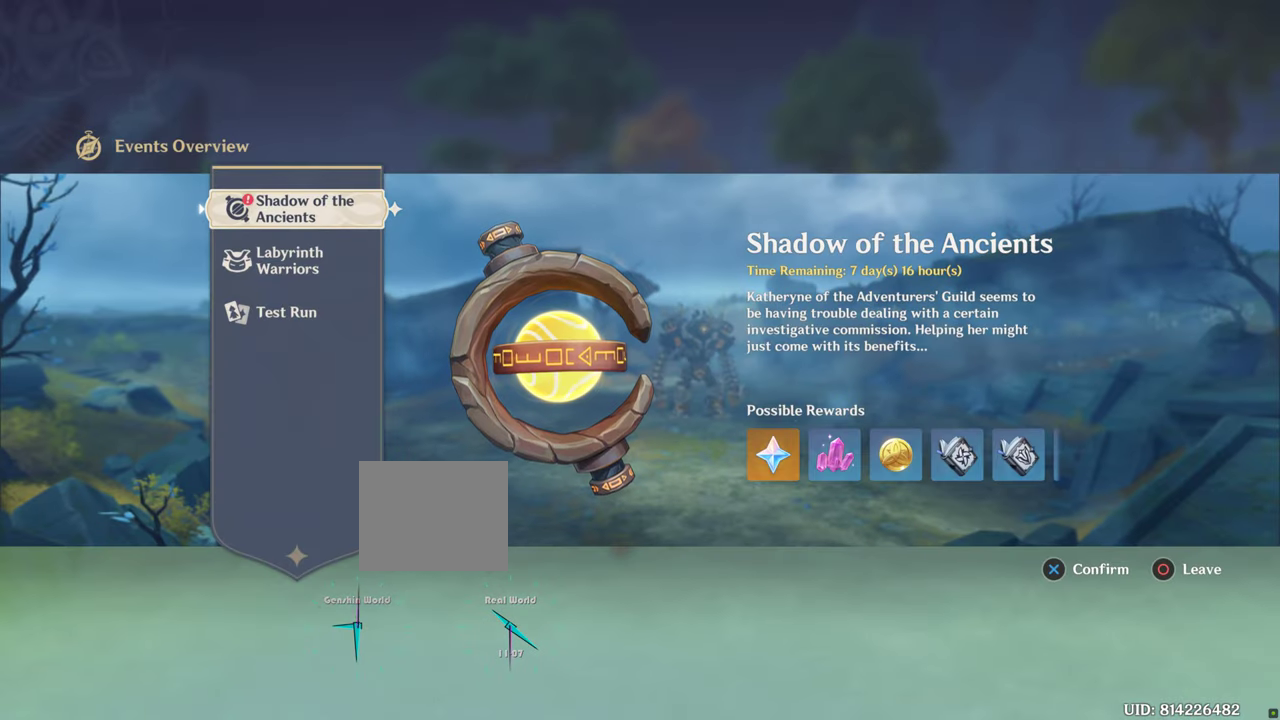
Gameplay with a controller (PlayStation layout); each line is a JSON object with the inputs held at the frame after it (dt_ms = milliseconds from this image to that frame). "events" lists button and stick changes between this image and that frame as [ms after this image, input, new state], when the widget could be followed in between. Not read: L3 R3.
{"dt_ms": 500, "buttons": [], "left_stick": "center", "right_stick": "center", "events": []}
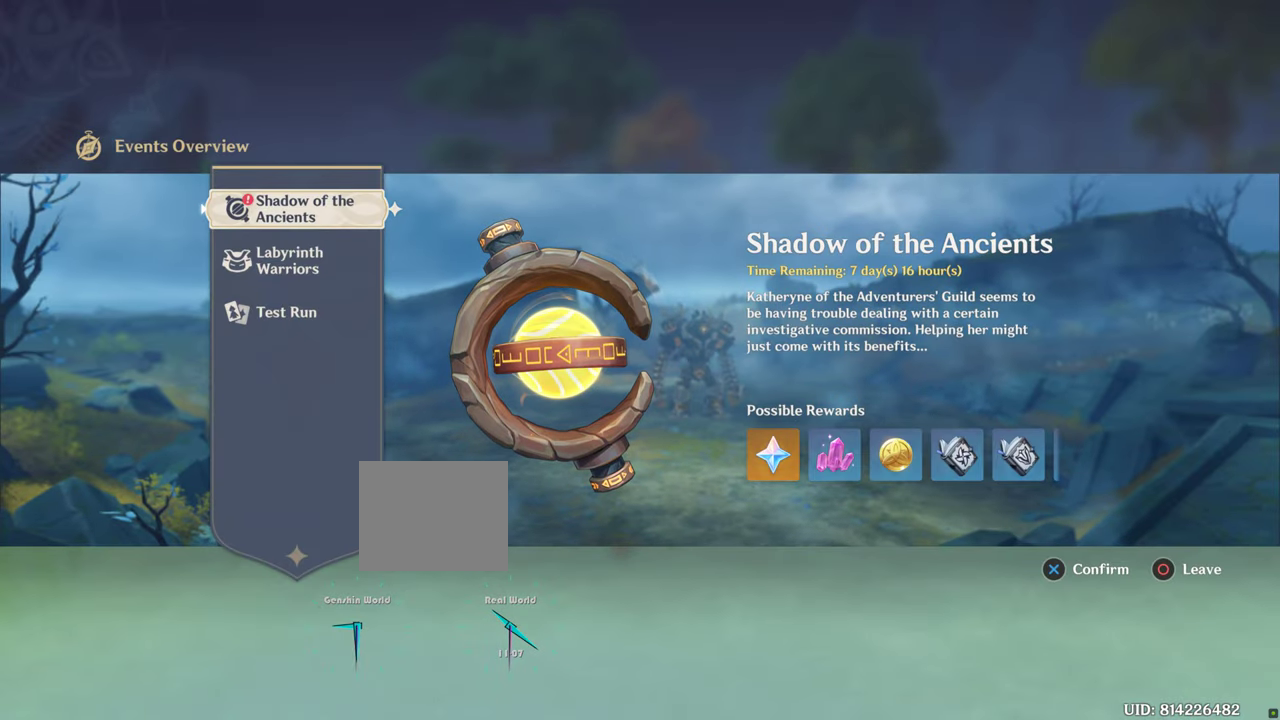
{"dt_ms": 500, "buttons": [], "left_stick": "center", "right_stick": "center", "events": []}
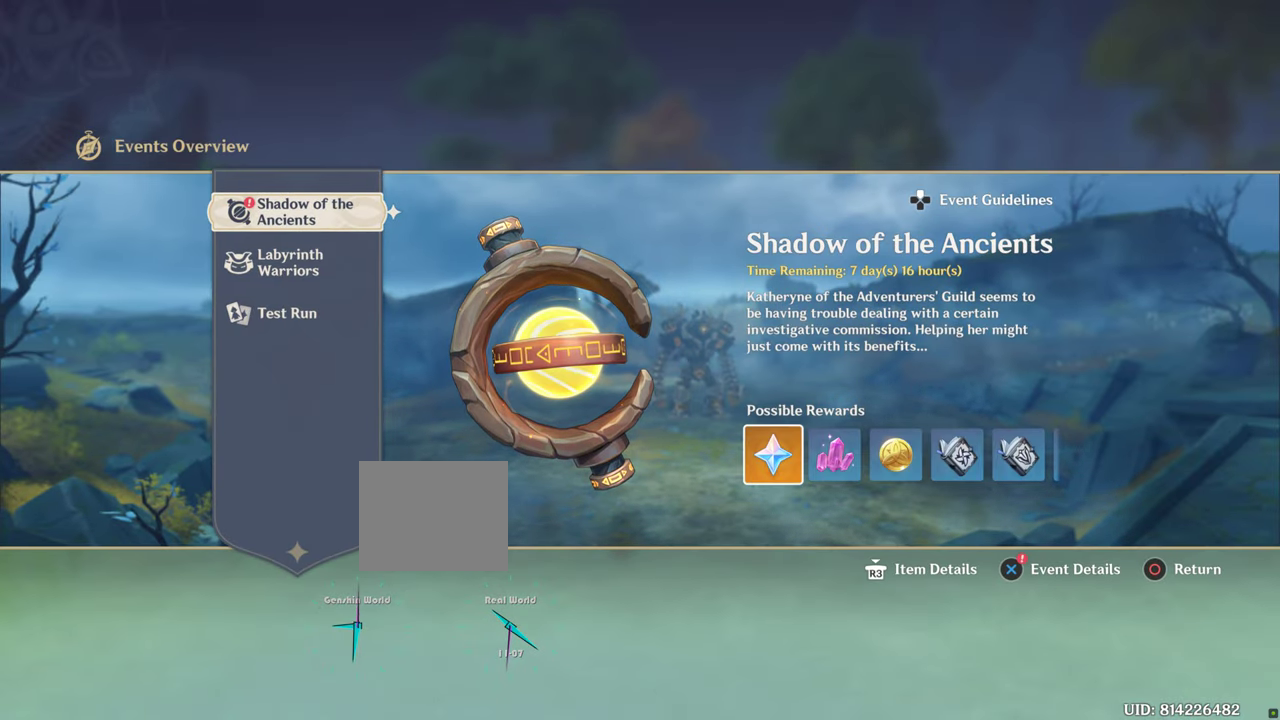
{"dt_ms": 1000, "buttons": [], "left_stick": "center", "right_stick": "center", "events": [[617, "DPAD_LEFT", "down"], [667, "DPAD_LEFT", "up"]]}
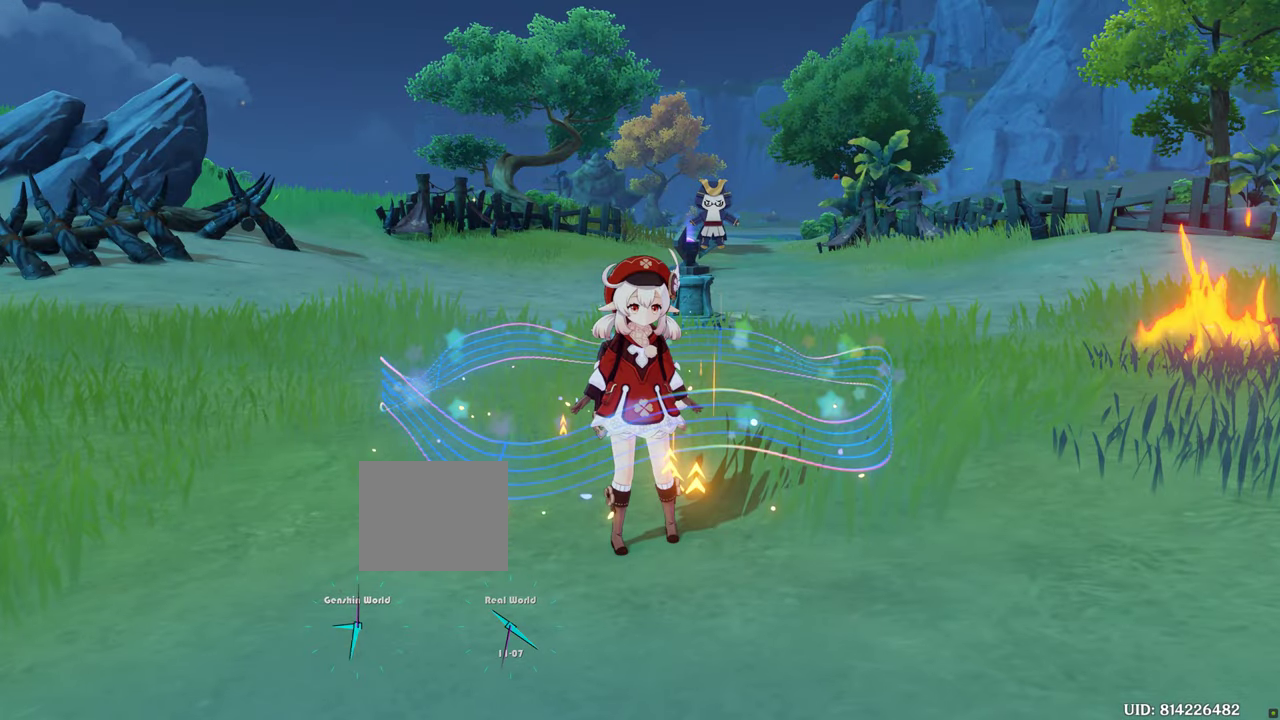
{"dt_ms": 500, "buttons": [], "left_stick": "center", "right_stick": "center", "events": []}